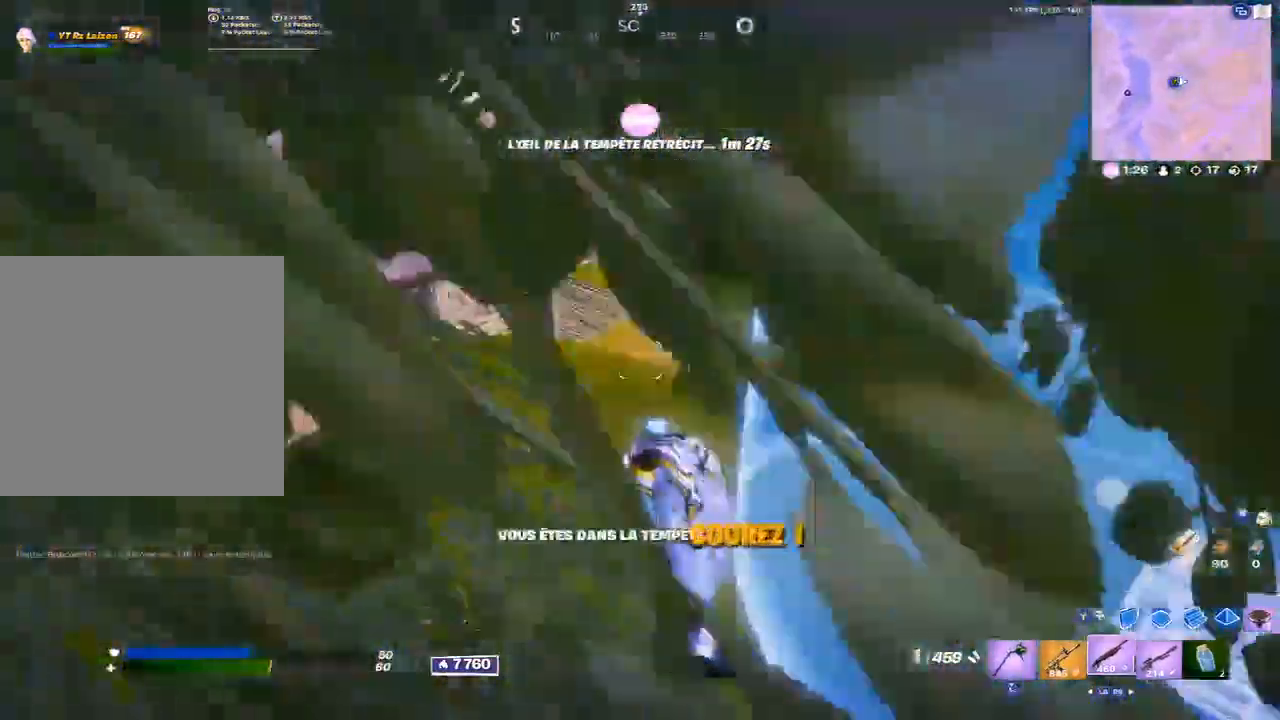
Gameplay with a controller (Xbox layout); each line is a JSON object with the inputs held at the frame after it. "events" lists button and stick changes between this image and that frame as [ms after this image, input, new state], when the widget could be followed in between. Not read: R2.
{"buttons": [], "left_stick": "up-right", "right_stick": "center", "events": [[67, "right_stick", "right"], [200, "right_stick", "center"], [317, "right_stick", "right"], [467, "right_stick", "center"]]}
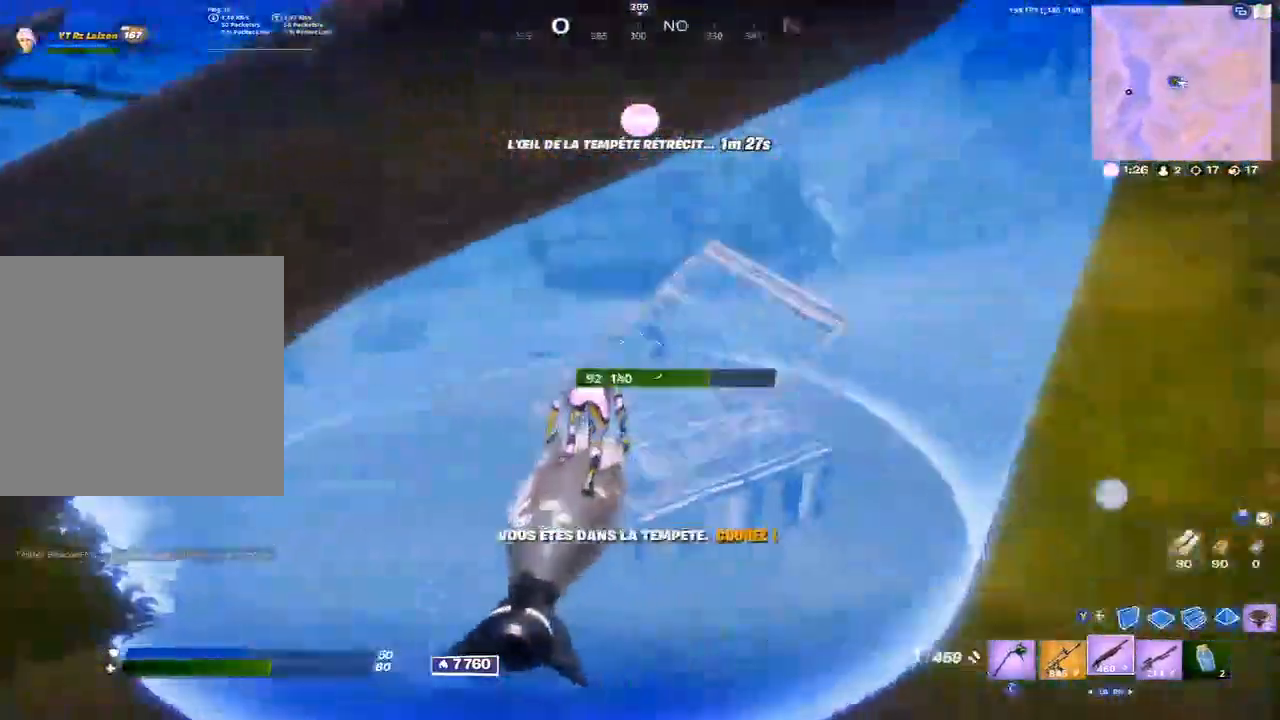
{"buttons": [], "left_stick": "up-right", "right_stick": "center", "events": []}
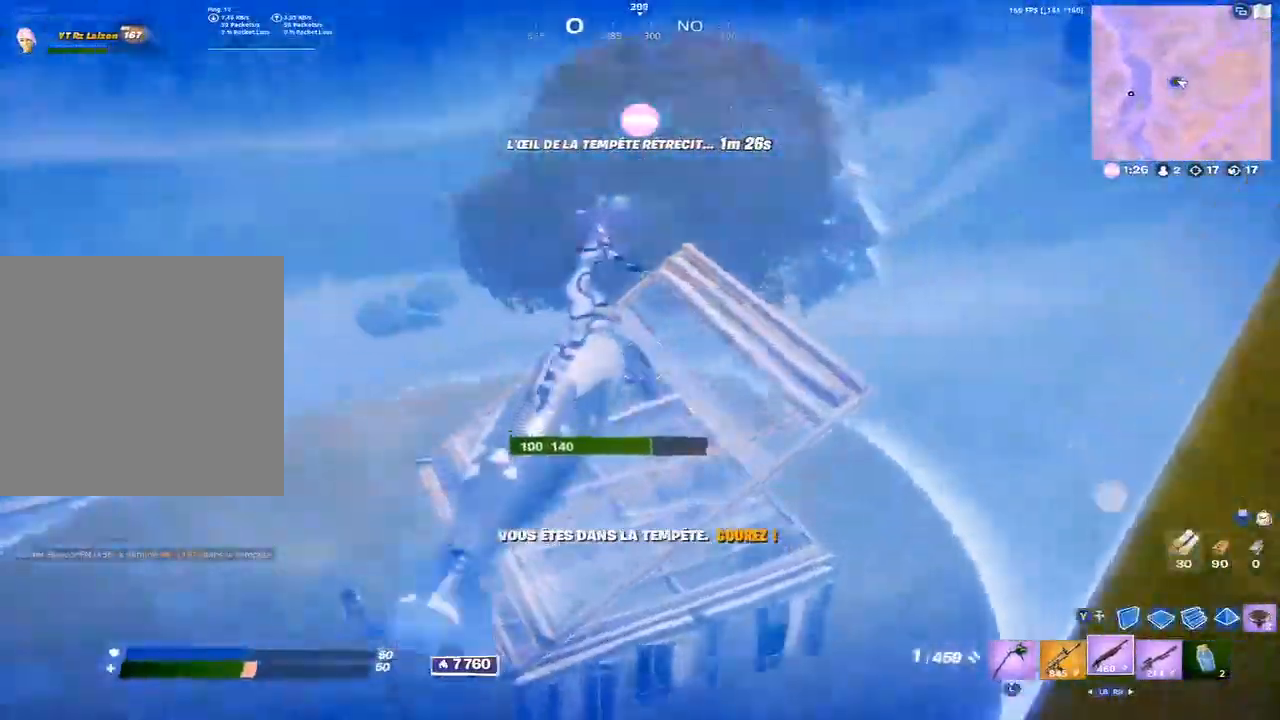
{"buttons": ["Y"], "left_stick": "up-left", "right_stick": "left", "events": [[183, "left_stick", "up-left"], [183, "right_stick", "left"], [483, "Y", "down"]]}
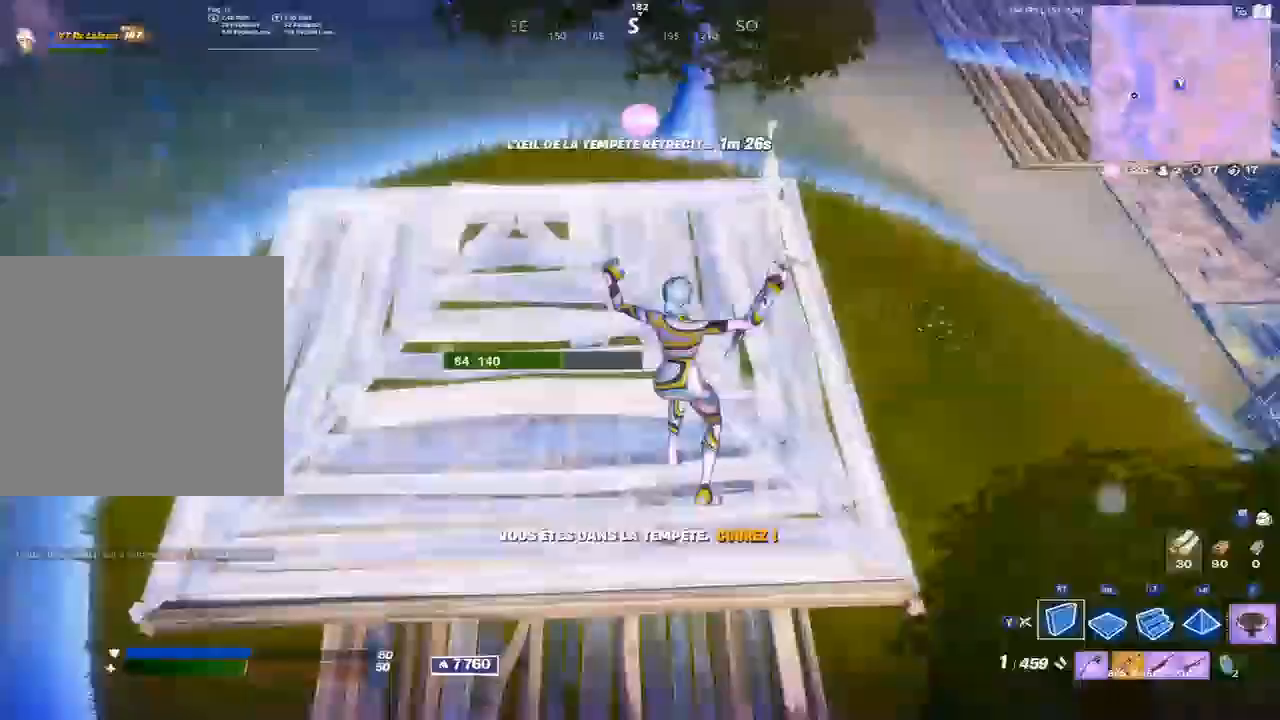
{"buttons": ["R1"], "left_stick": "up-right", "right_stick": "center", "events": [[33, "right_stick", "center"], [83, "Y", "up"], [250, "A", "down"], [317, "A", "up"], [317, "left_stick", "up"], [450, "R1", "down"], [467, "left_stick", "up-right"]]}
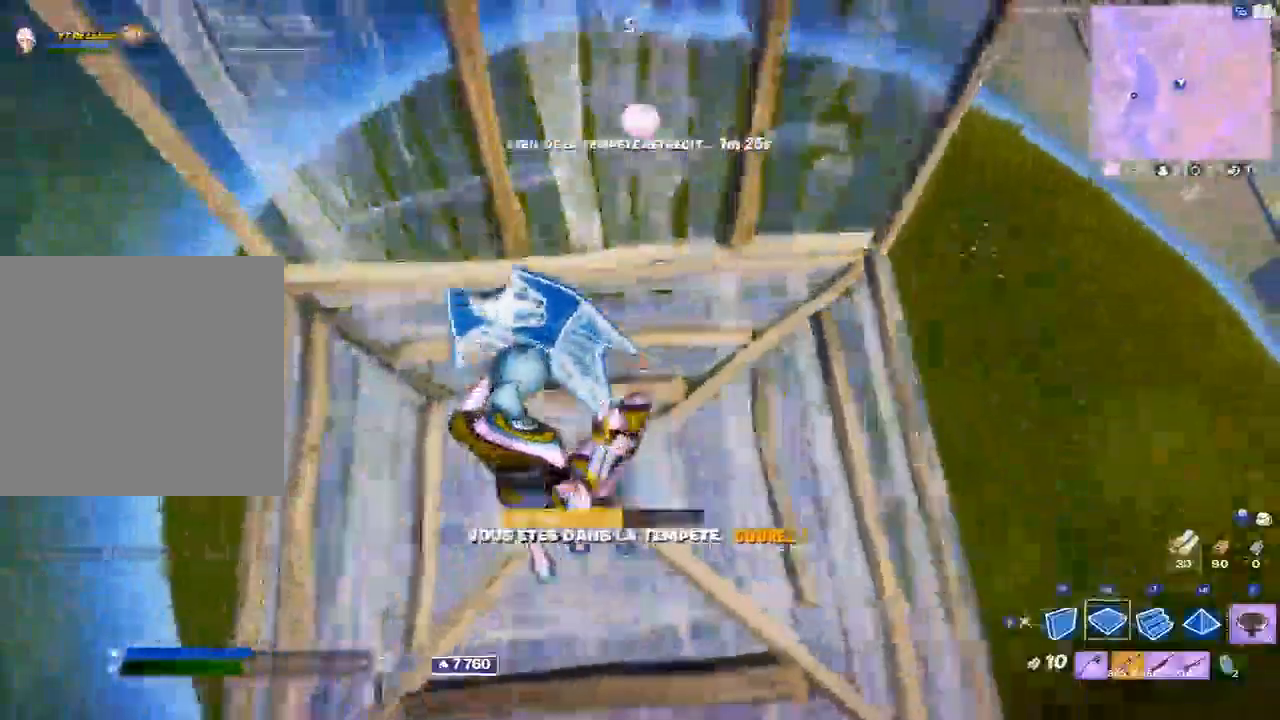
{"buttons": [], "left_stick": "right", "right_stick": "center", "events": [[33, "R1", "up"], [150, "right_stick", "right"], [217, "R1", "down"], [267, "Y", "down"], [267, "right_stick", "center"], [300, "R1", "up"], [367, "Y", "up"], [383, "left_stick", "right"]]}
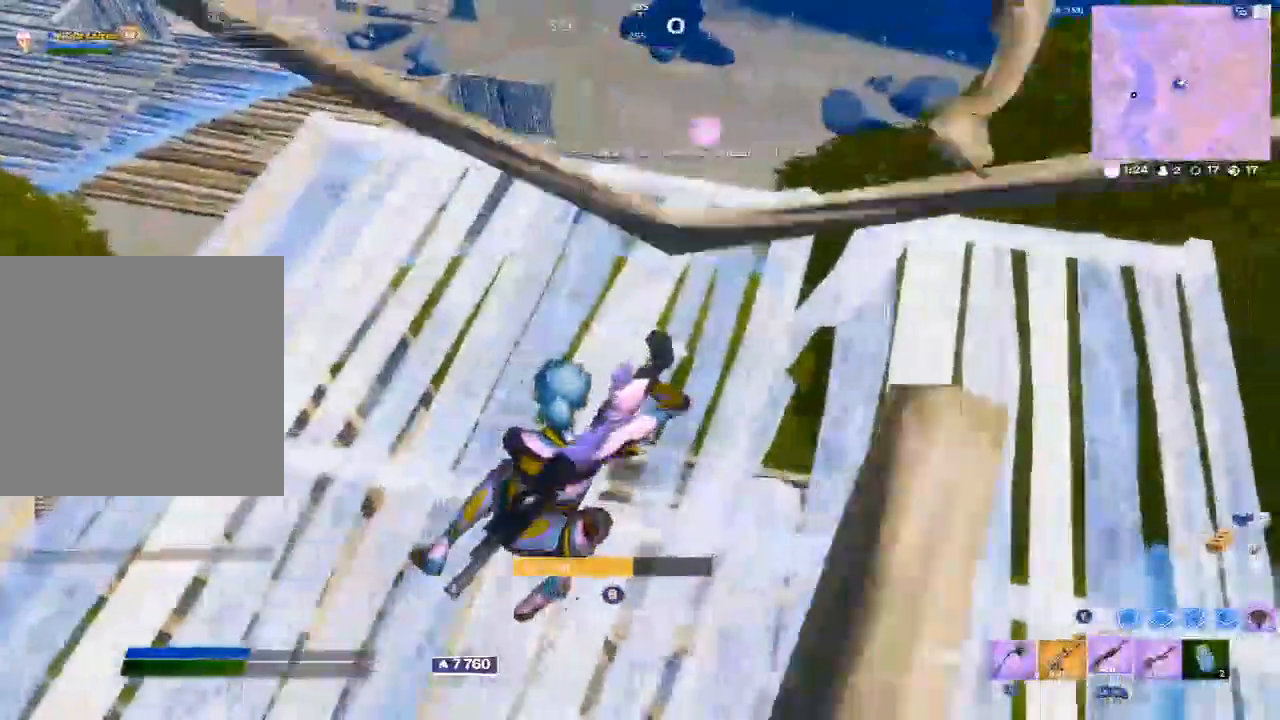
{"buttons": [], "left_stick": "center", "right_stick": "center", "events": [[100, "L1", "down"], [167, "L1", "up"], [217, "L1", "down"], [250, "R3", "down"], [283, "left_stick", "center"], [300, "L1", "up"], [317, "R3", "up"]]}
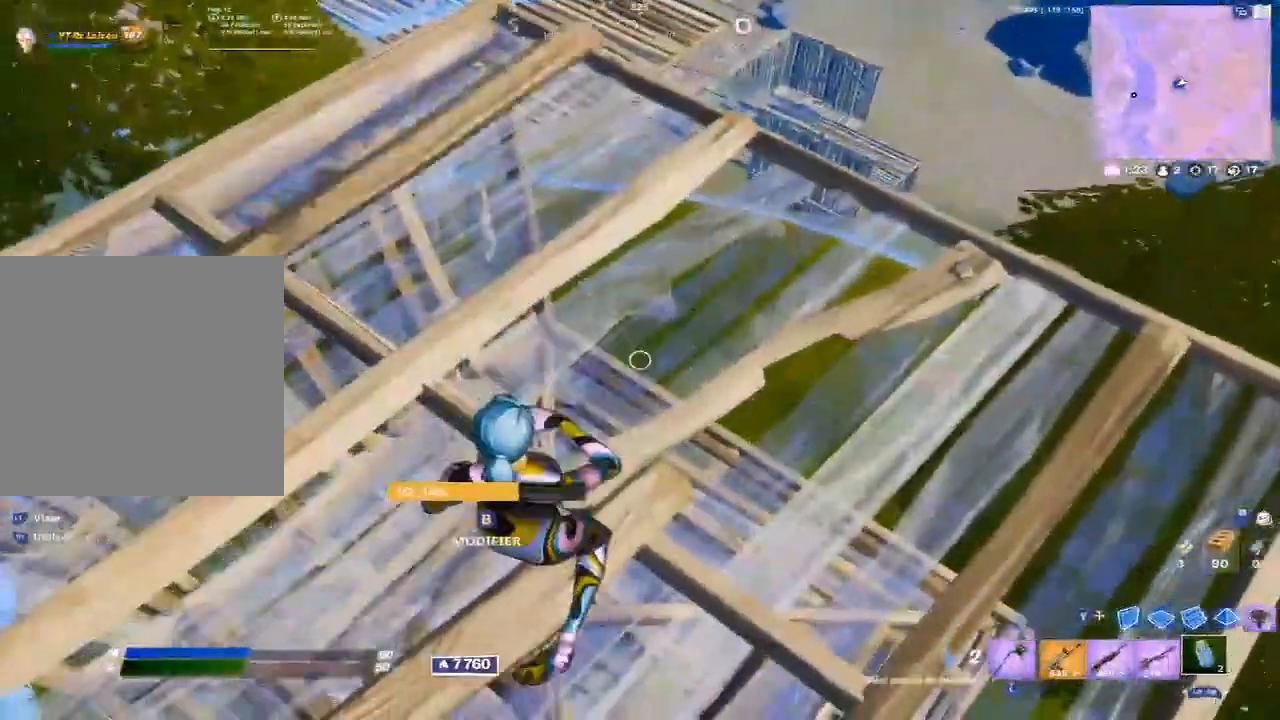
{"buttons": ["A", "R1"], "left_stick": "down-right", "right_stick": "center", "events": [[333, "R1", "down"], [367, "left_stick", "down-right"], [433, "R1", "up"], [500, "A", "down"], [500, "R1", "down"]]}
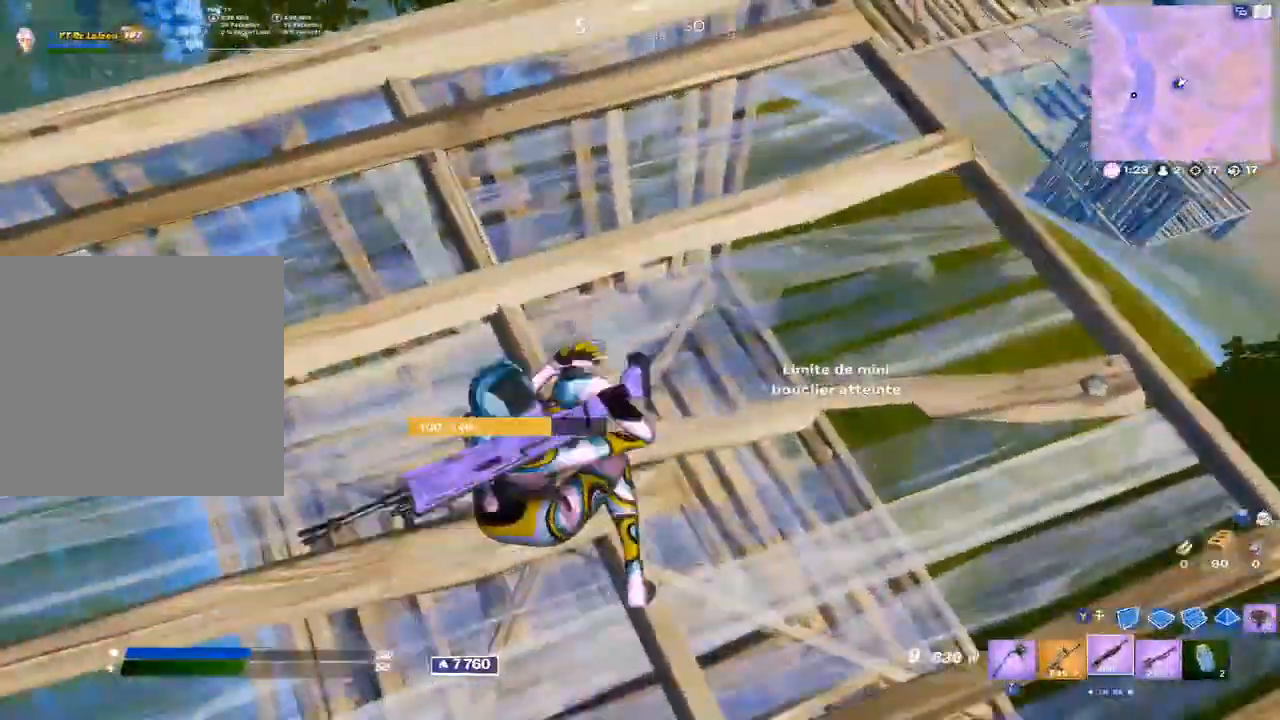
{"buttons": [], "left_stick": "down-right", "right_stick": "center", "events": [[67, "A", "up"], [83, "R1", "up"], [283, "B", "down"], [367, "B", "up"]]}
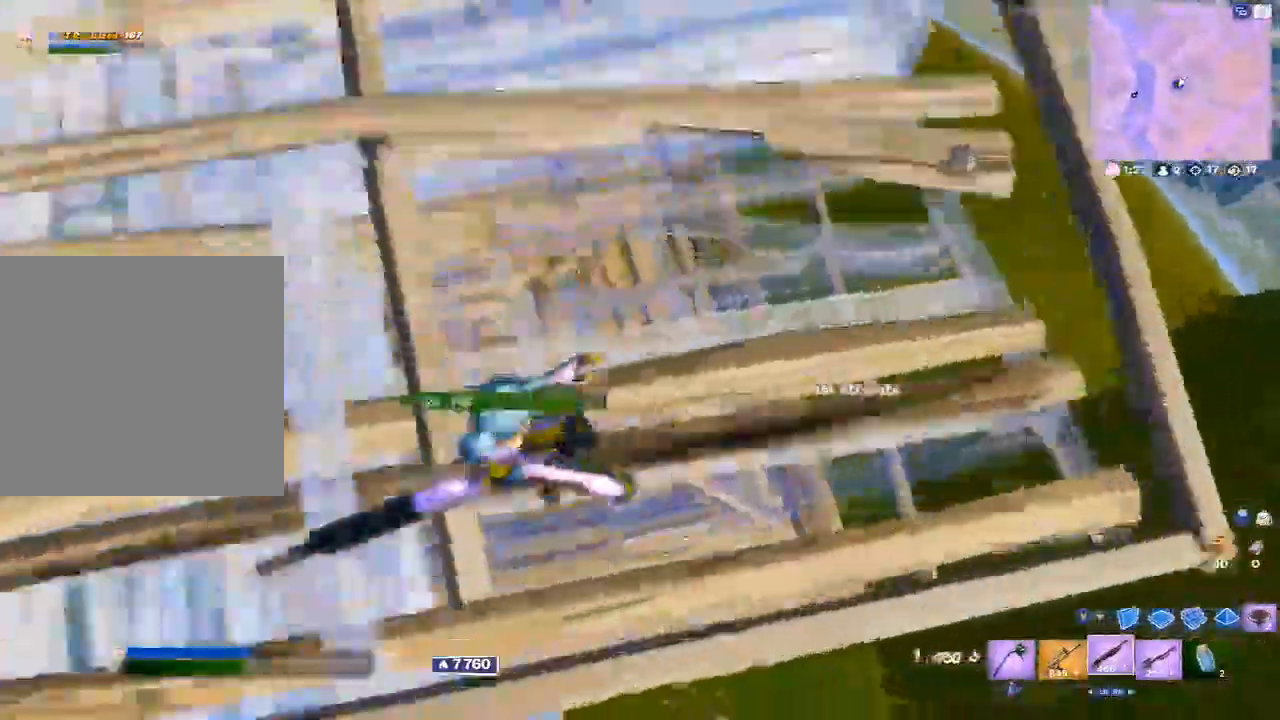
{"buttons": [], "left_stick": "center", "right_stick": "center", "events": [[350, "left_stick", "center"]]}
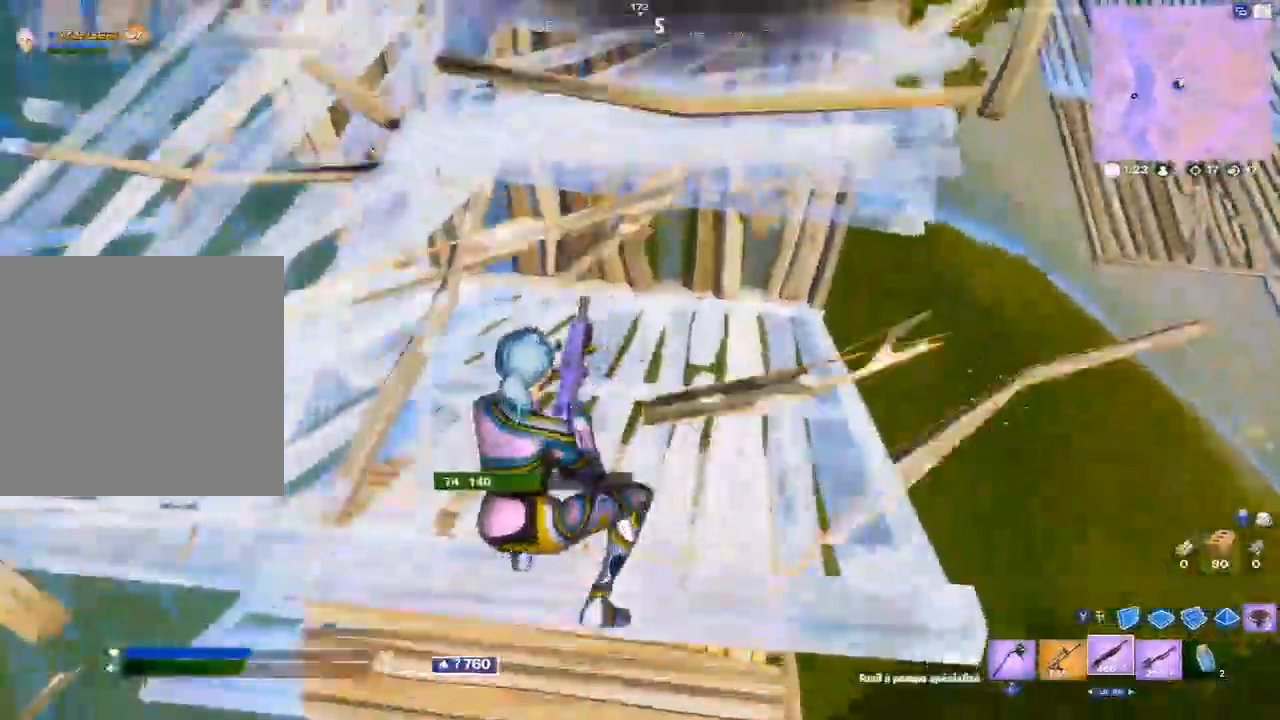
{"buttons": [], "left_stick": "down", "right_stick": "up-right", "events": [[17, "left_stick", "down-right"], [167, "left_stick", "down"], [383, "right_stick", "up-right"]]}
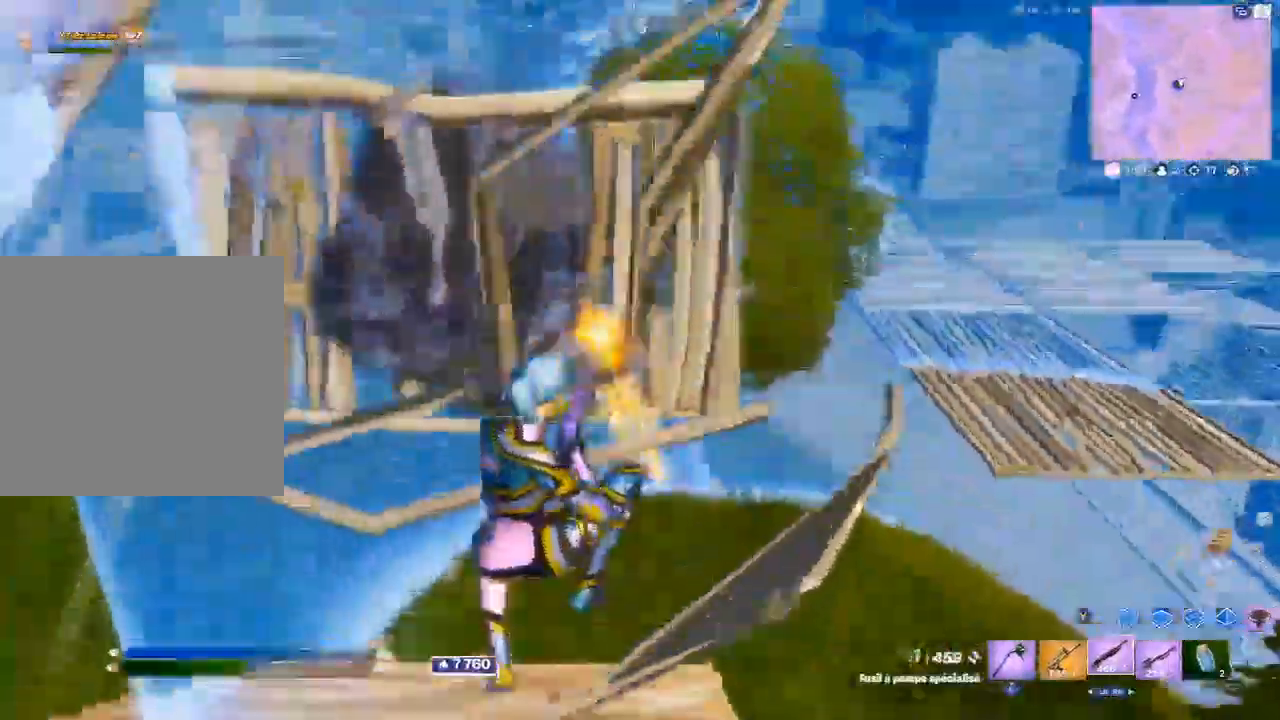
{"buttons": [], "left_stick": "up-right", "right_stick": "center", "events": [[33, "Y", "down"], [33, "right_stick", "center"], [117, "R1", "down"], [117, "right_stick", "up"], [150, "Y", "up"], [200, "left_stick", "right"], [200, "right_stick", "center"], [217, "R1", "up"], [217, "Y", "down"], [317, "Y", "up"], [333, "left_stick", "up-right"]]}
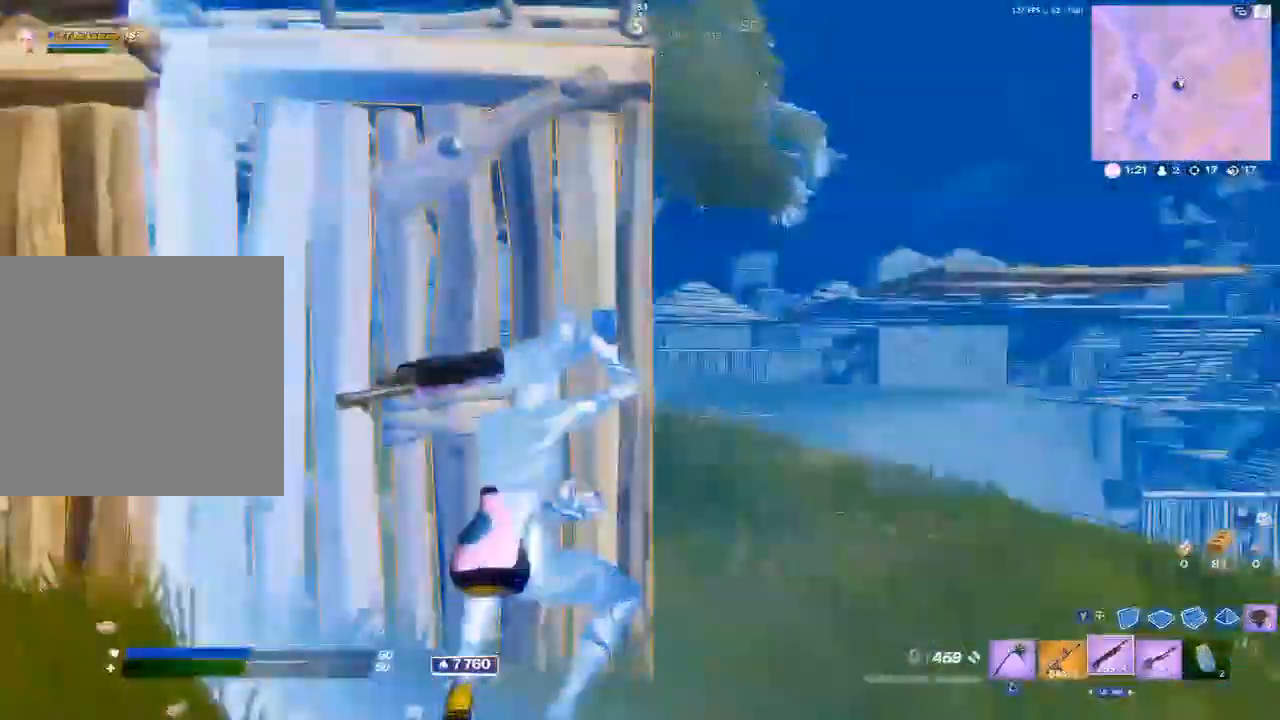
{"buttons": [], "left_stick": "center", "right_stick": "center", "events": [[17, "X", "down"], [50, "X", "up"], [117, "X", "down"], [150, "left_stick", "up-left"], [167, "X", "up"], [233, "X", "down"], [300, "X", "up"], [450, "left_stick", "center"]]}
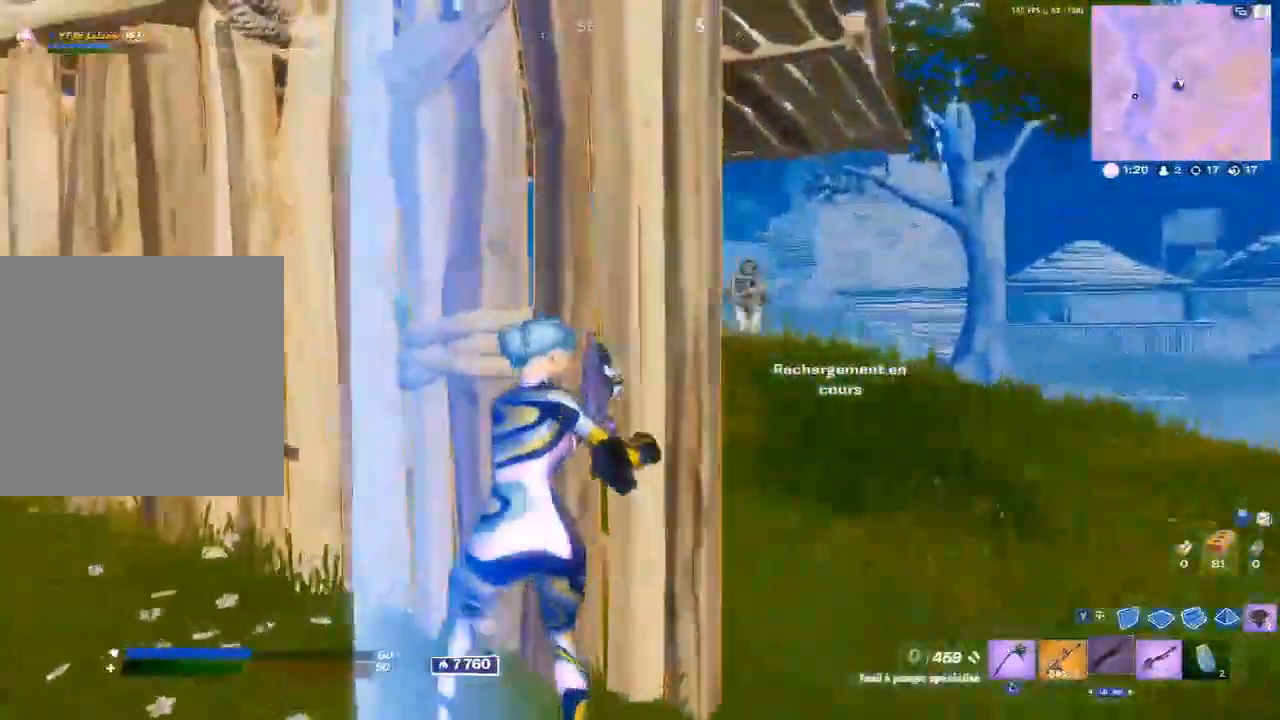
{"buttons": [], "left_stick": "right", "right_stick": "center", "events": [[33, "left_stick", "right"]]}
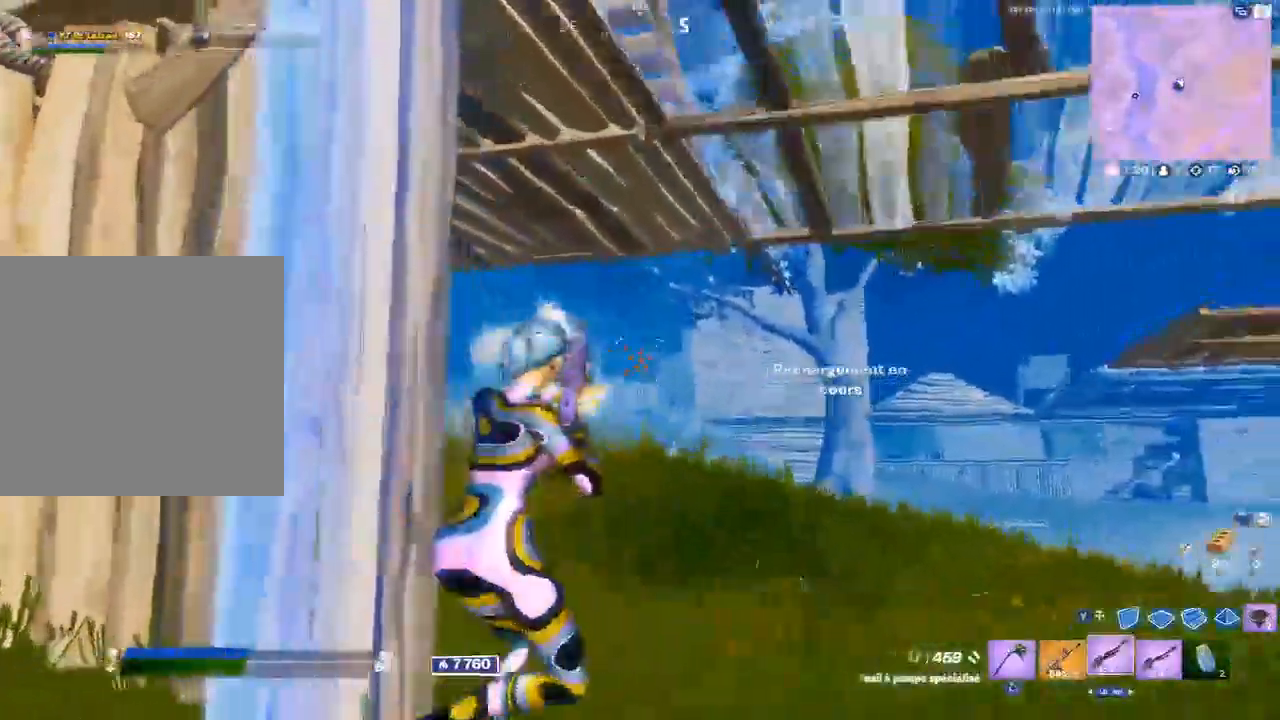
{"buttons": [], "left_stick": "right", "right_stick": "center", "events": [[17, "Y", "down"], [100, "Y", "up"], [133, "L2", "down"], [283, "L2", "up"], [300, "right_stick", "left"], [367, "right_stick", "center"], [417, "Y", "down"], [483, "Y", "up"]]}
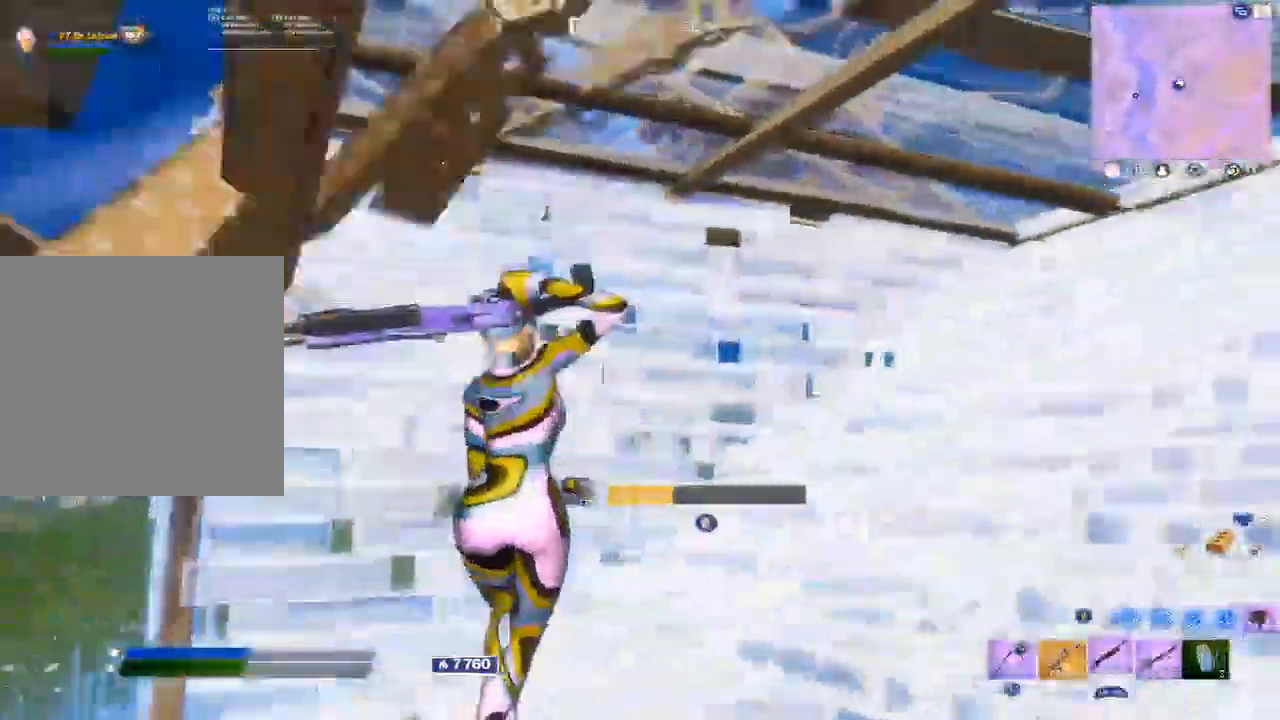
{"buttons": [], "left_stick": "right", "right_stick": "right", "events": [[17, "left_stick", "down-left"], [67, "B", "down"], [83, "left_stick", "left"], [83, "right_stick", "left"], [133, "B", "up"], [200, "right_stick", "right"], [283, "left_stick", "down"], [367, "left_stick", "down-right"], [400, "B", "down"], [467, "B", "up"], [500, "left_stick", "right"]]}
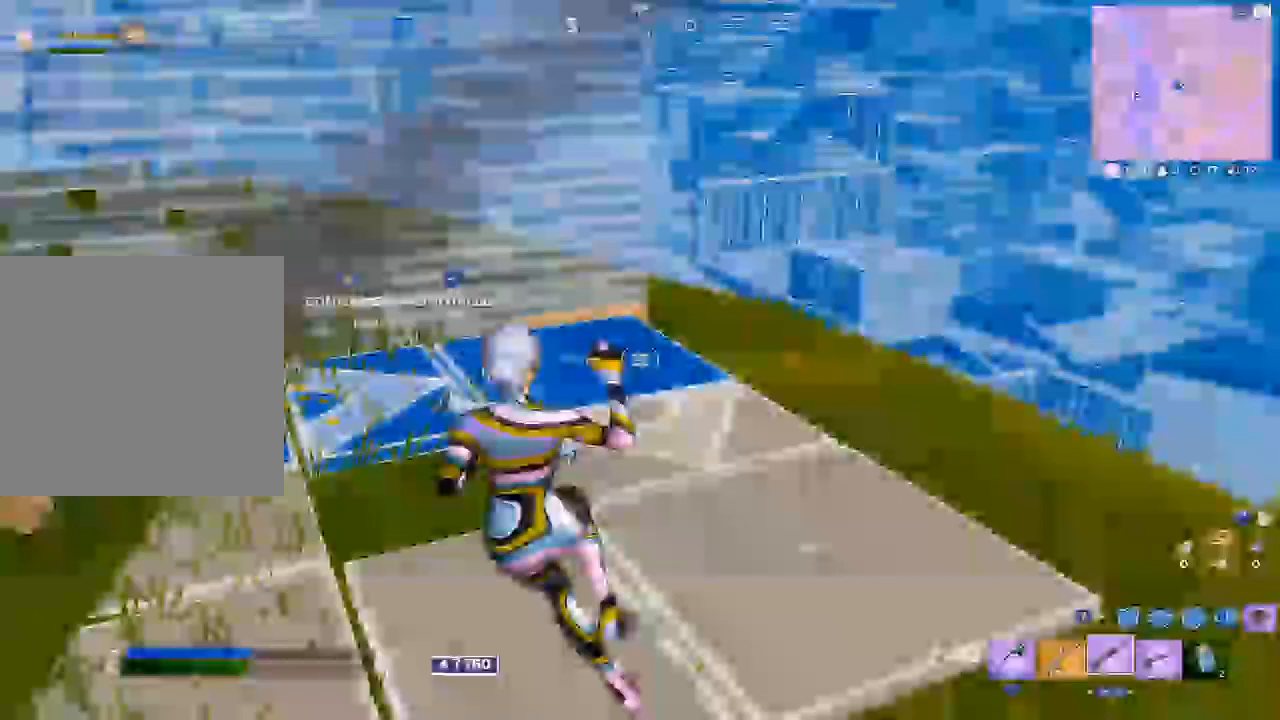
{"buttons": [], "left_stick": "up-right", "right_stick": "down", "events": [[33, "right_stick", "left"], [100, "left_stick", "up-right"], [167, "right_stick", "center"], [417, "B", "down"], [467, "right_stick", "down"], [500, "B", "up"]]}
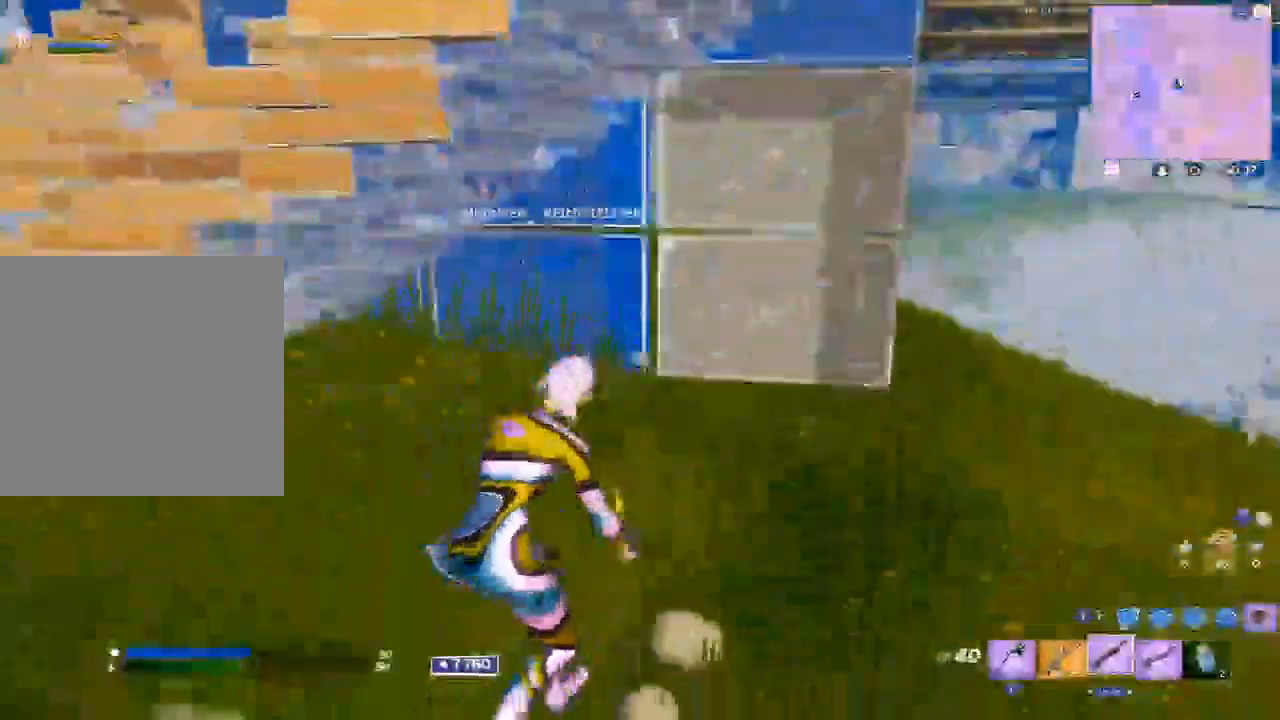
{"buttons": ["L2"], "left_stick": "down-right", "right_stick": "center", "events": [[33, "right_stick", "center"], [300, "left_stick", "down-right"], [483, "L2", "down"]]}
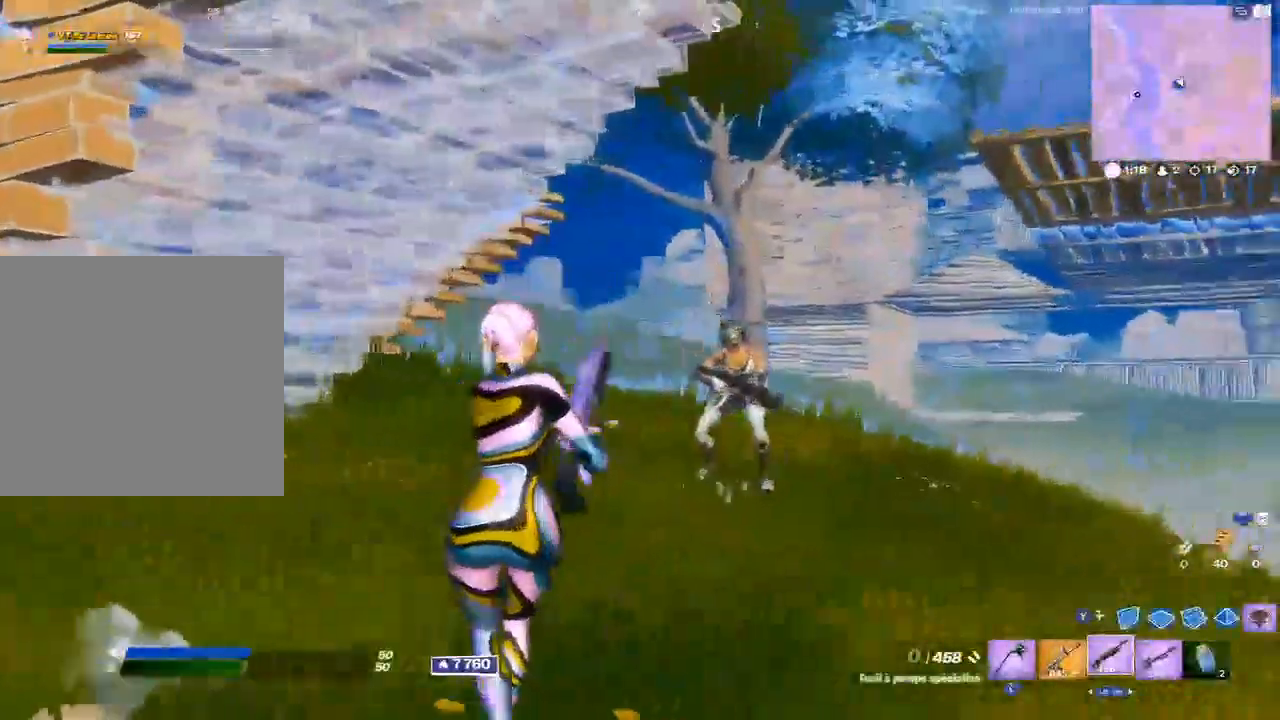
{"buttons": [], "left_stick": "up", "right_stick": "up-right", "events": [[17, "right_stick", "right"], [83, "L2", "up"], [117, "R3", "down"], [117, "right_stick", "center"], [150, "L1", "down"], [200, "R3", "up"], [250, "L1", "up"], [300, "A", "down"], [350, "right_stick", "up-right"], [367, "A", "up"], [383, "left_stick", "up-right"], [467, "left_stick", "up"]]}
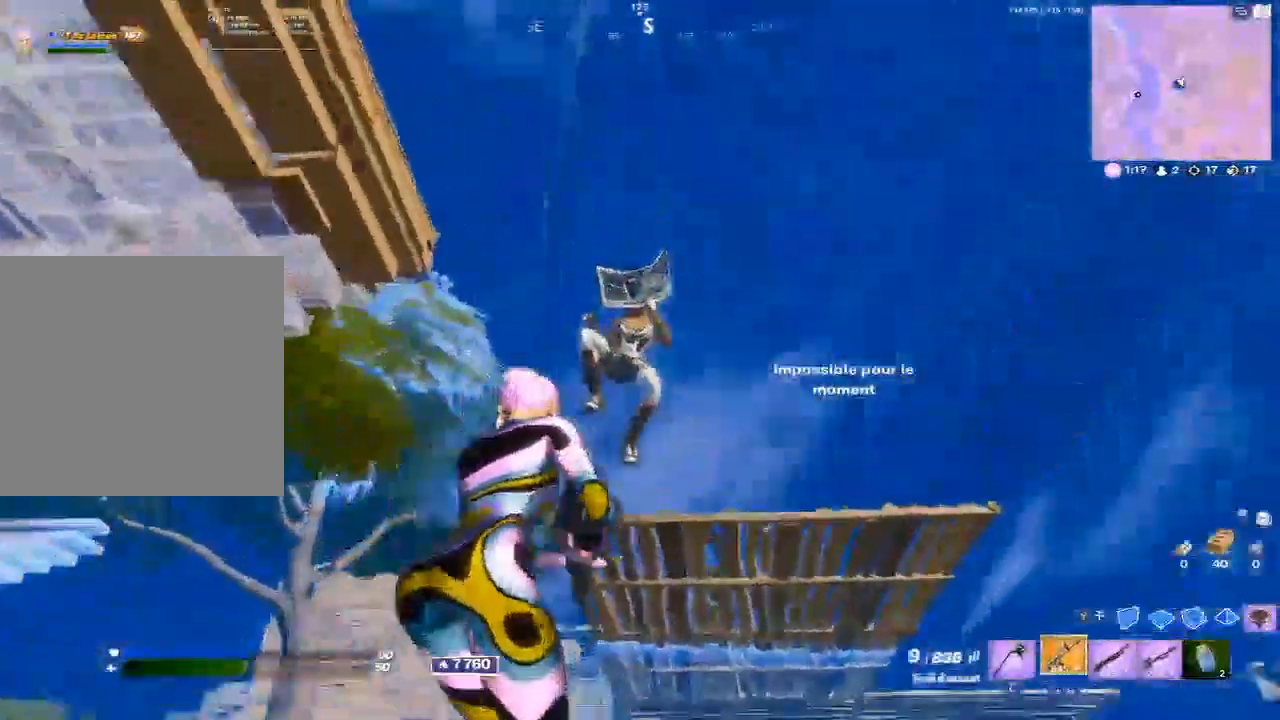
{"buttons": [], "left_stick": "up", "right_stick": "down", "events": [[83, "right_stick", "center"], [267, "right_stick", "down-right"], [450, "right_stick", "down"]]}
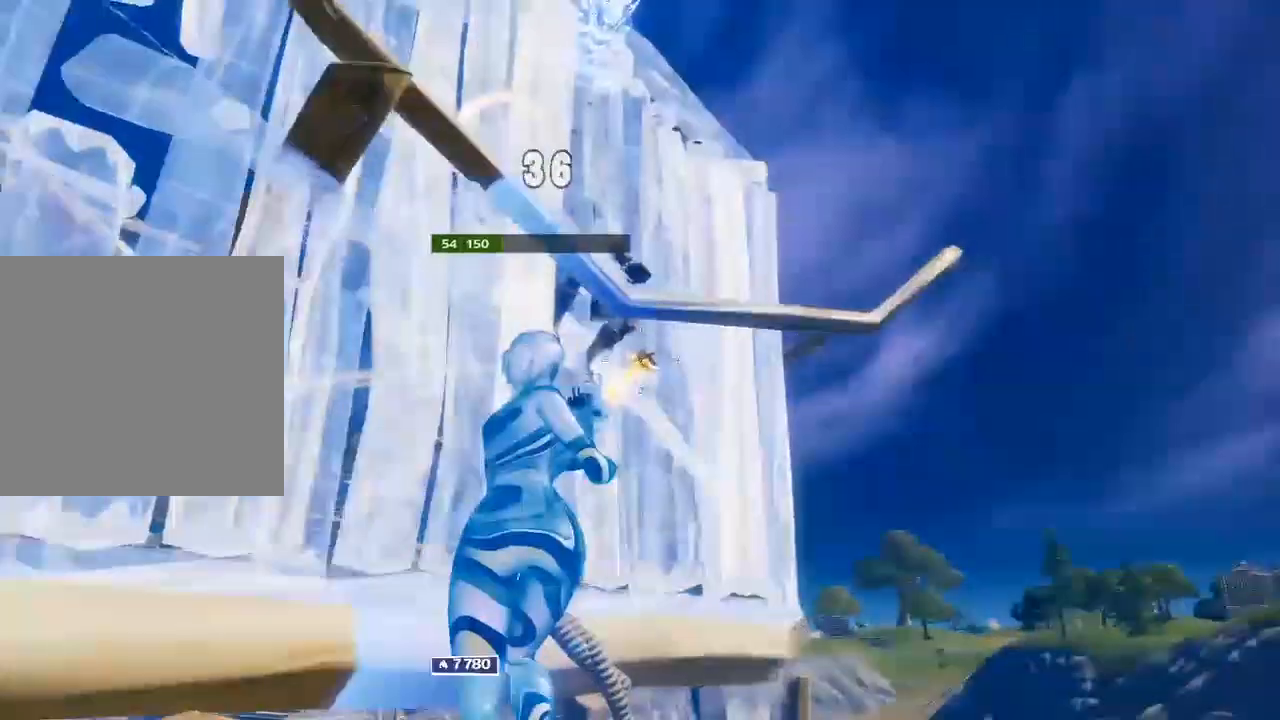
{"buttons": [], "left_stick": "up", "right_stick": "center", "events": [[67, "right_stick", "down-right"], [233, "right_stick", "center"], [250, "R1", "down"], [317, "L3", "down"], [350, "R1", "up"], [400, "L3", "up"]]}
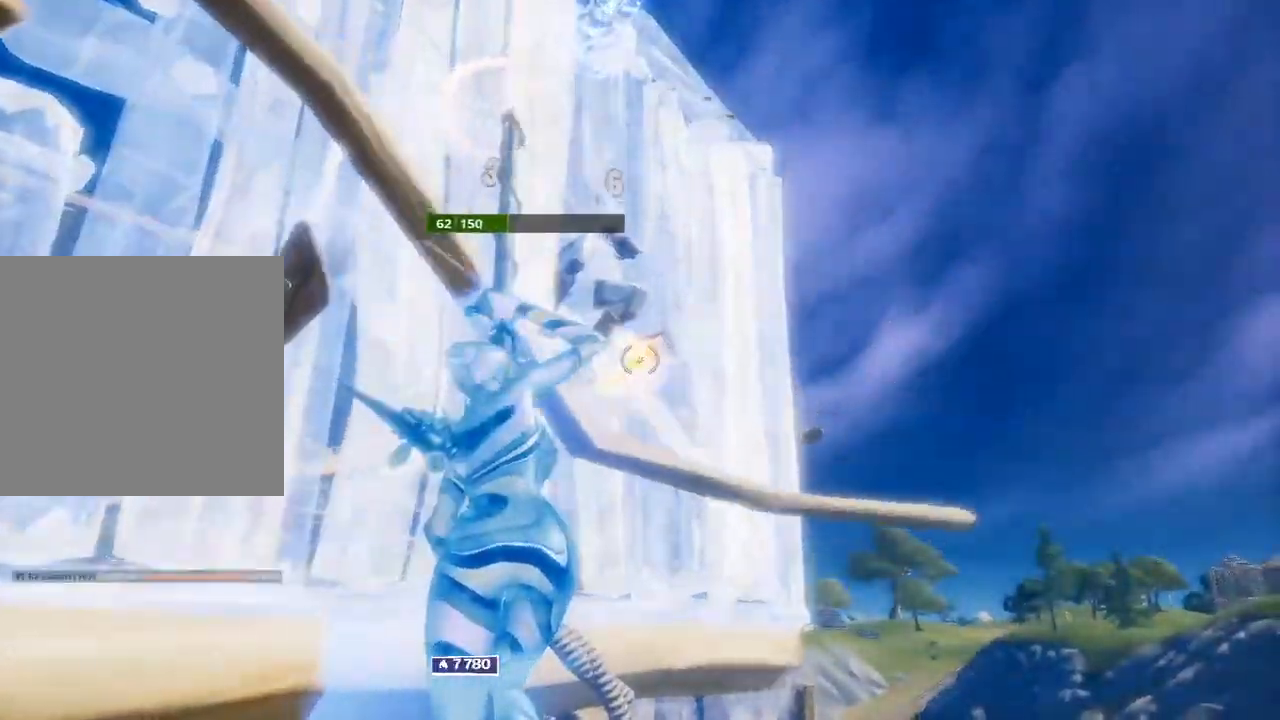
{"buttons": [], "left_stick": "right", "right_stick": "down-right", "events": [[17, "left_stick", "up-right"], [133, "right_stick", "right"], [183, "left_stick", "right"], [283, "A", "down"], [367, "A", "up"], [367, "right_stick", "down-right"]]}
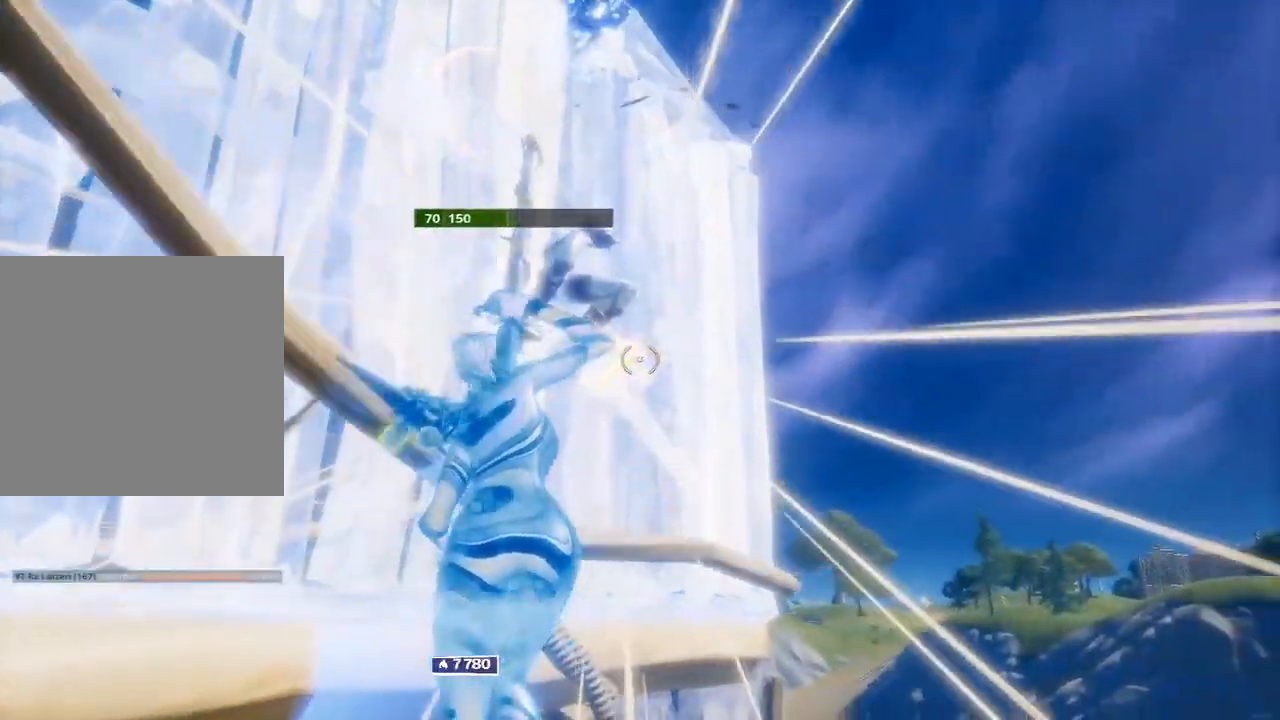
{"buttons": [], "left_stick": "right", "right_stick": "center", "events": [[100, "Y", "down"], [200, "Y", "up"], [283, "right_stick", "center"]]}
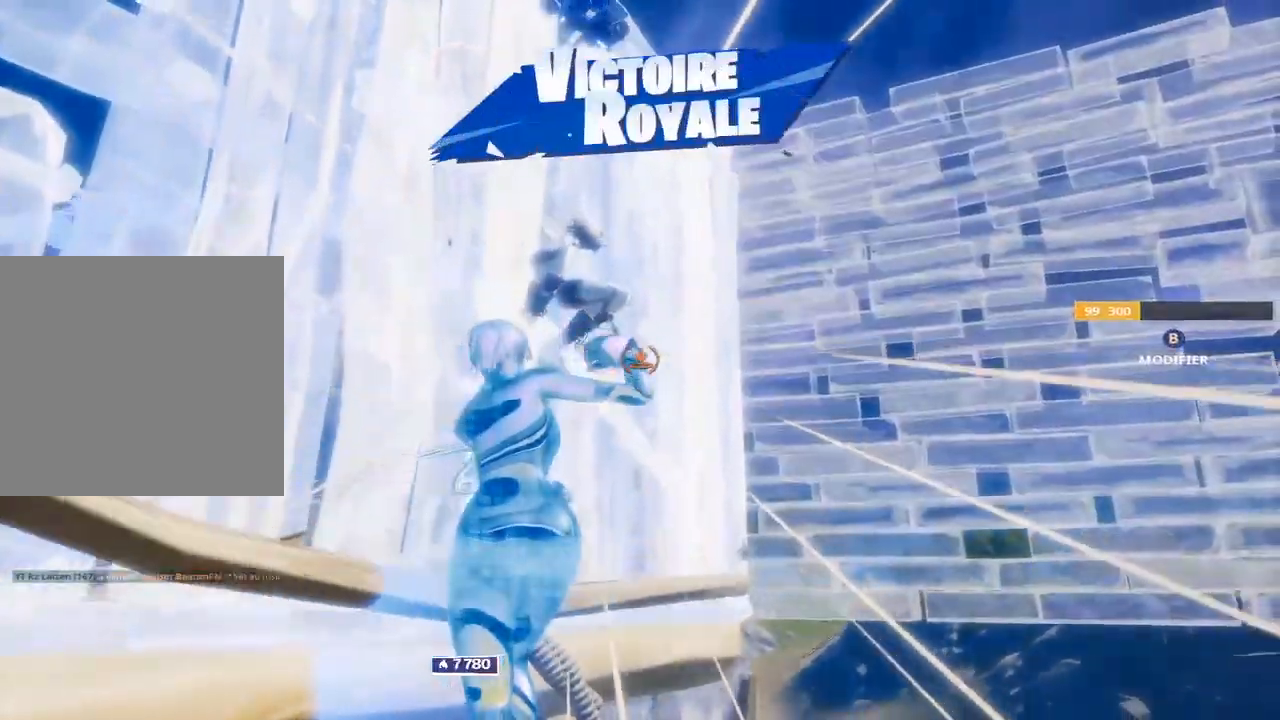
{"buttons": ["A"], "left_stick": "up-right", "right_stick": "center", "events": [[483, "A", "down"], [500, "left_stick", "up-right"]]}
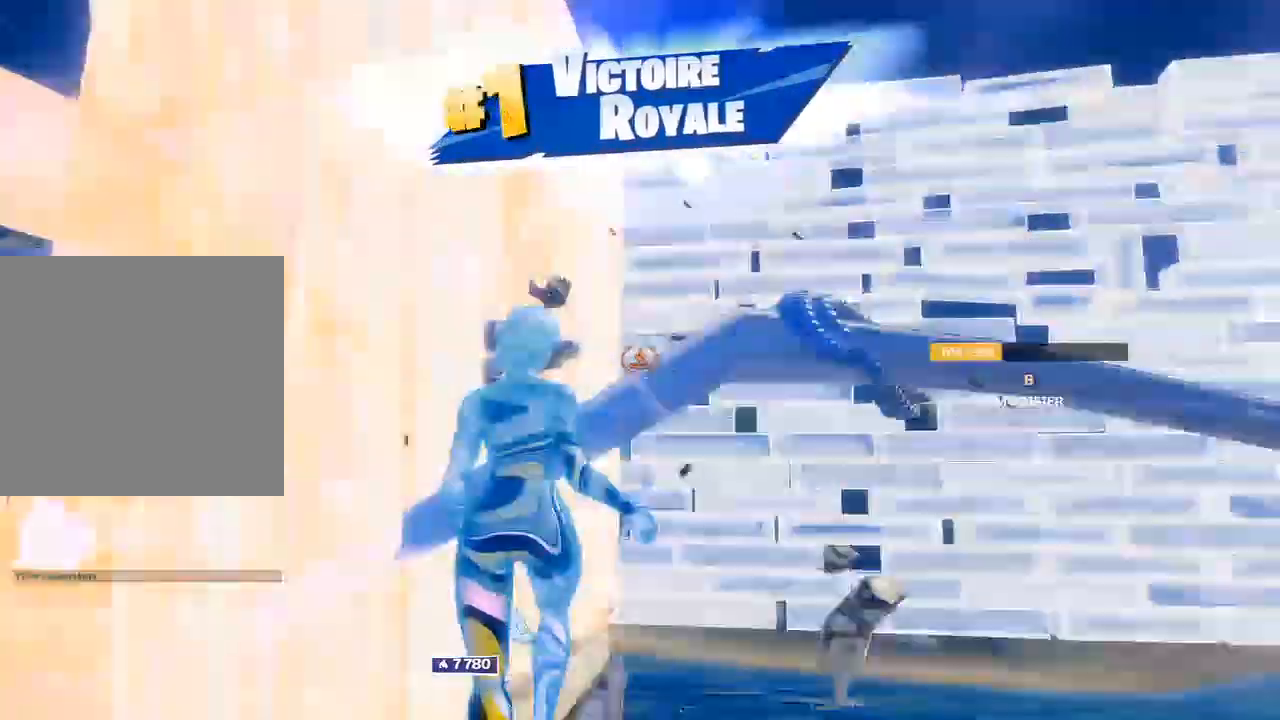
{"buttons": [], "left_stick": "up-right", "right_stick": "center", "events": [[67, "A", "up"], [317, "L2", "down"], [400, "L2", "up"]]}
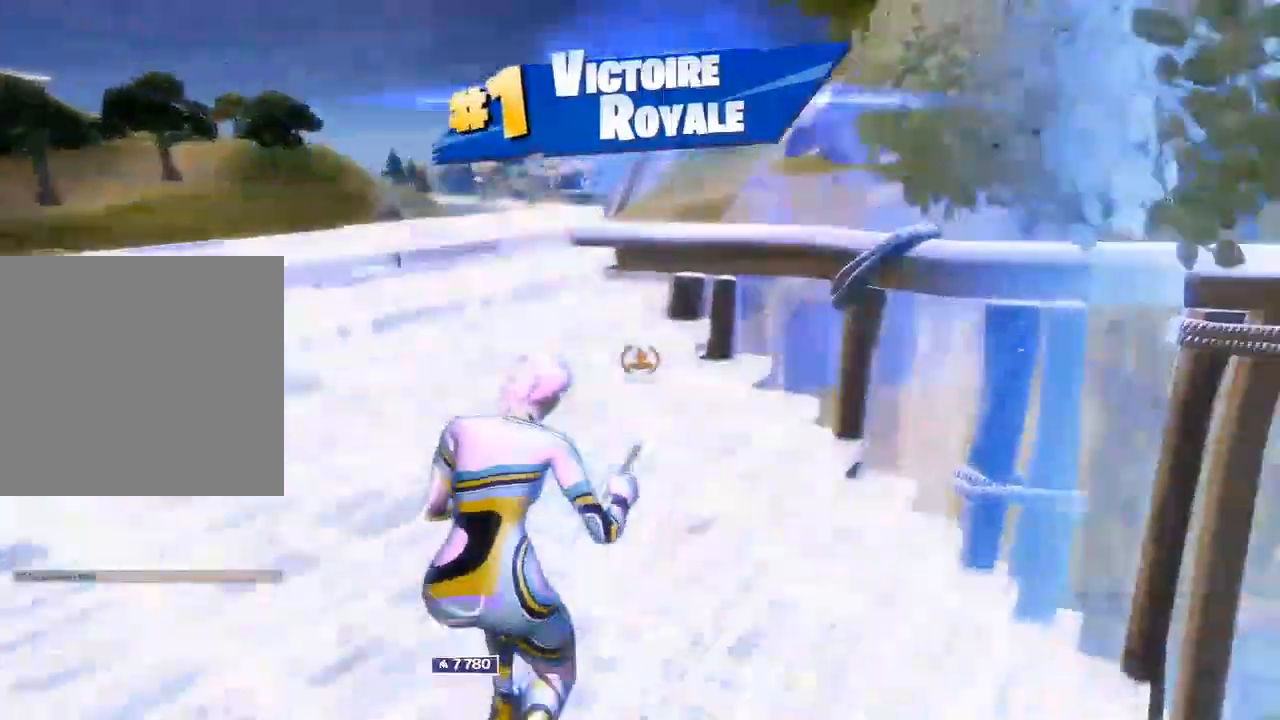
{"buttons": ["R1"], "left_stick": "up", "right_stick": "down", "events": [[200, "left_stick", "up-left"], [433, "right_stick", "down"], [450, "left_stick", "up"], [500, "R1", "down"]]}
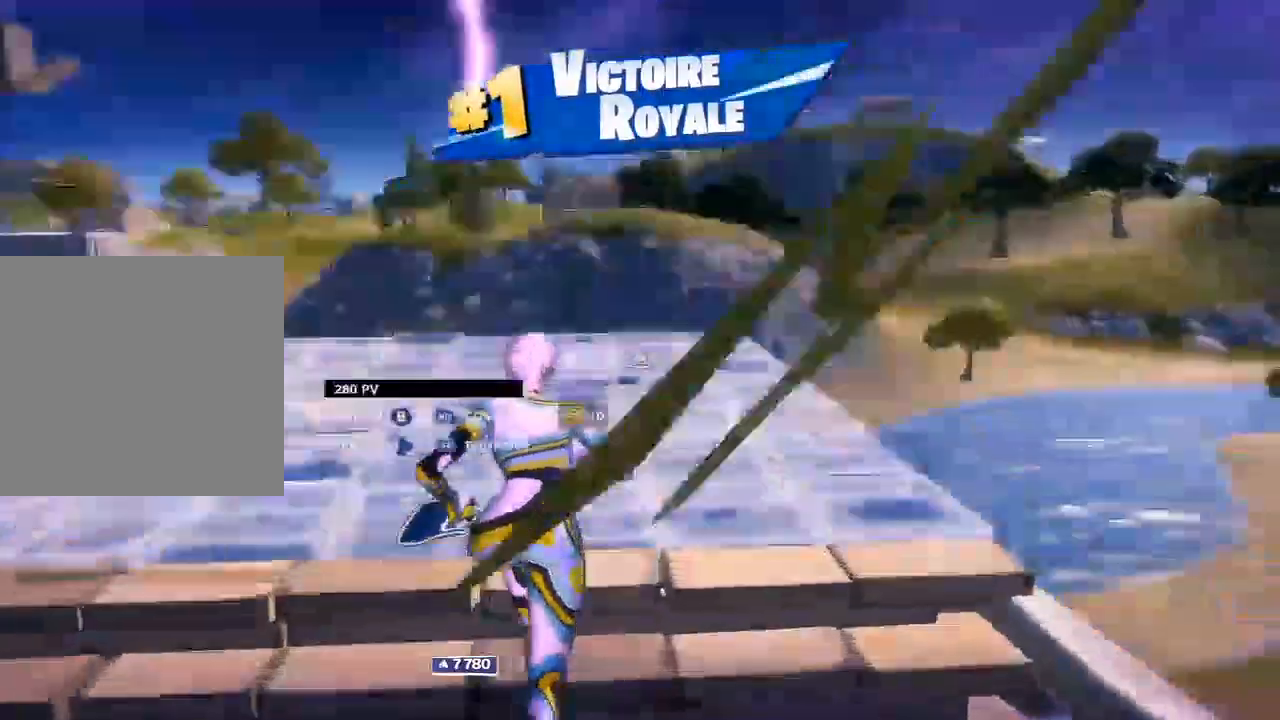
{"buttons": [], "left_stick": "up-left", "right_stick": "center", "events": [[33, "right_stick", "center"], [50, "L2", "down"], [100, "right_stick", "up"], [117, "R1", "up"], [217, "L2", "up"], [217, "R1", "down"], [217, "left_stick", "up-left"], [267, "right_stick", "center"], [333, "Y", "down"], [350, "R1", "up"], [417, "Y", "up"]]}
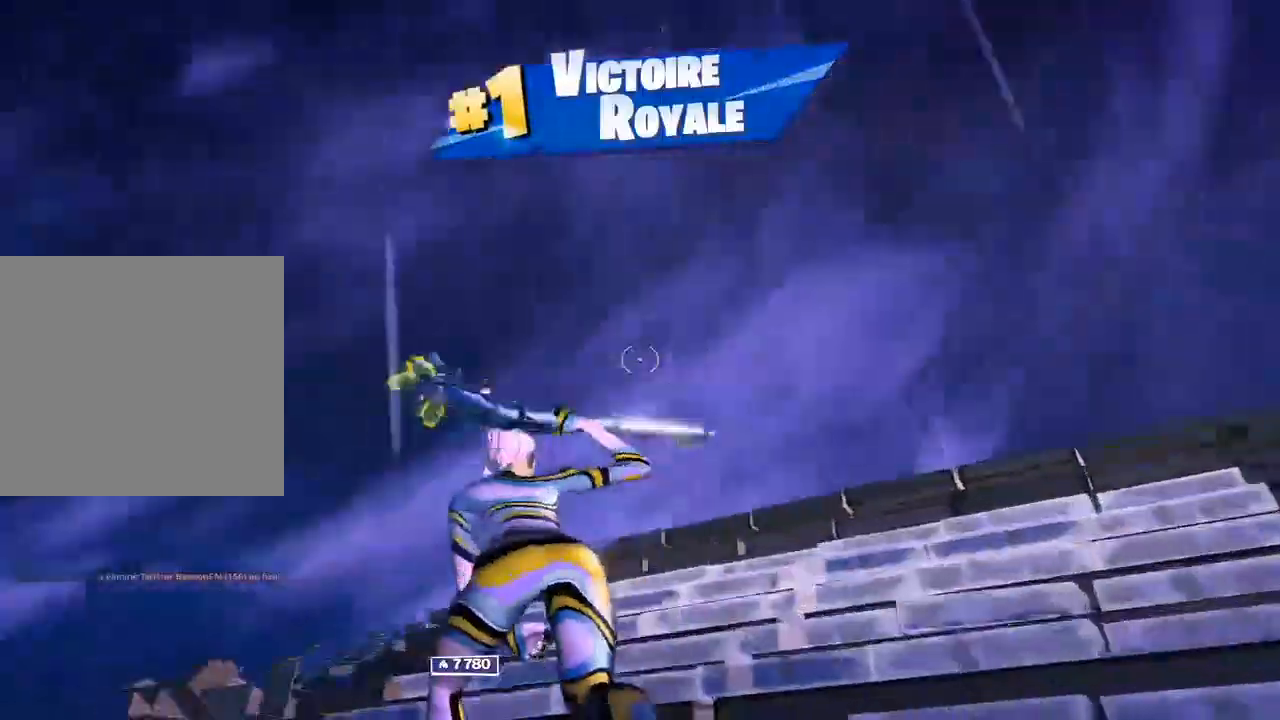
{"buttons": [], "left_stick": "up", "right_stick": "down", "events": [[17, "B", "down"], [83, "B", "up"], [250, "left_stick", "up"], [383, "right_stick", "down-right"], [467, "right_stick", "down"]]}
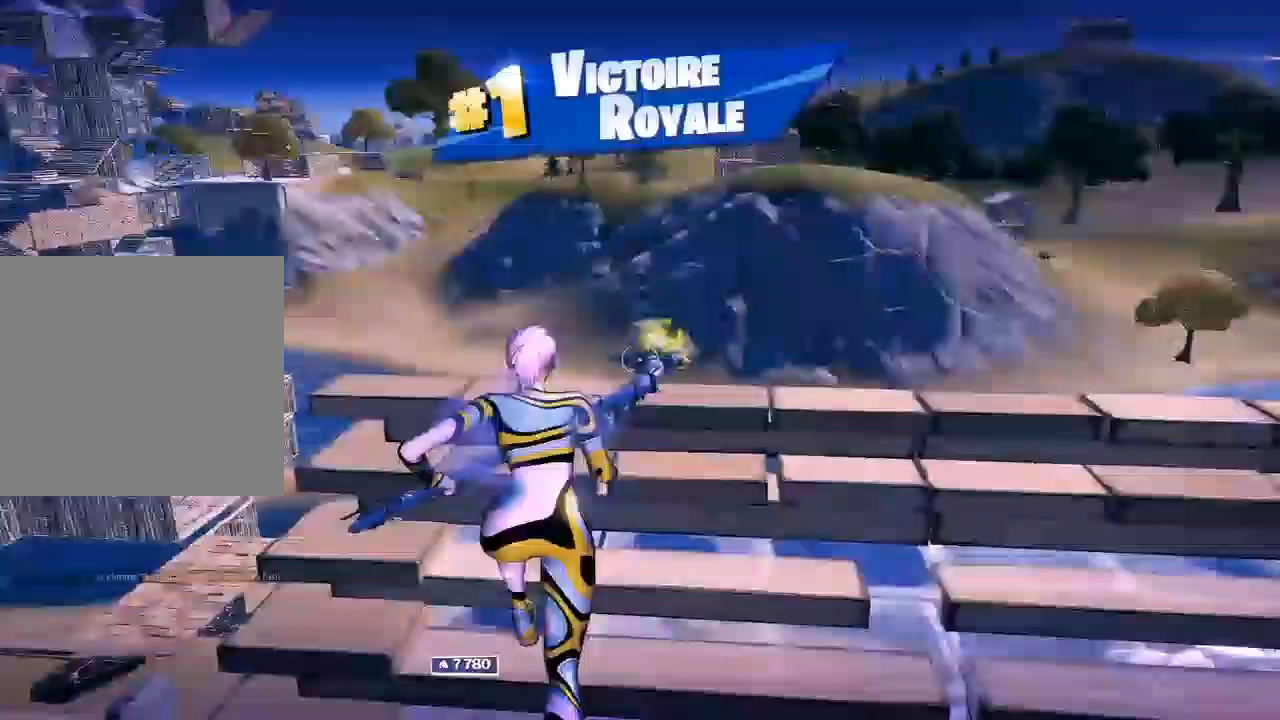
{"buttons": ["R1"], "left_stick": "up", "right_stick": "center", "events": [[200, "right_stick", "center"], [233, "A", "down"], [333, "L3", "down"], [367, "A", "up"], [400, "L3", "up"], [433, "R1", "down"]]}
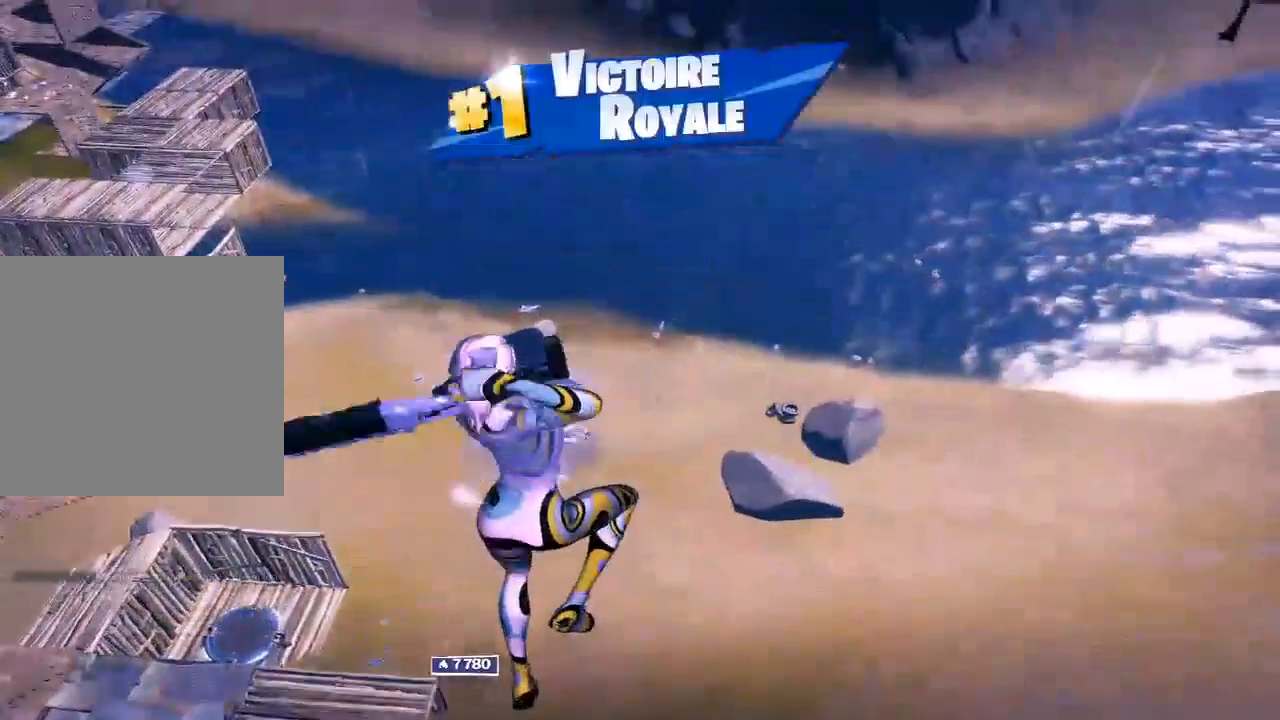
{"buttons": [], "left_stick": "up", "right_stick": "center", "events": [[33, "L3", "down"], [67, "R1", "up"], [100, "L3", "up"], [117, "R1", "down"], [200, "L3", "down"], [200, "R1", "up"], [250, "R1", "down"], [267, "L3", "up"], [333, "L3", "down"], [383, "R1", "up"], [400, "L3", "up"]]}
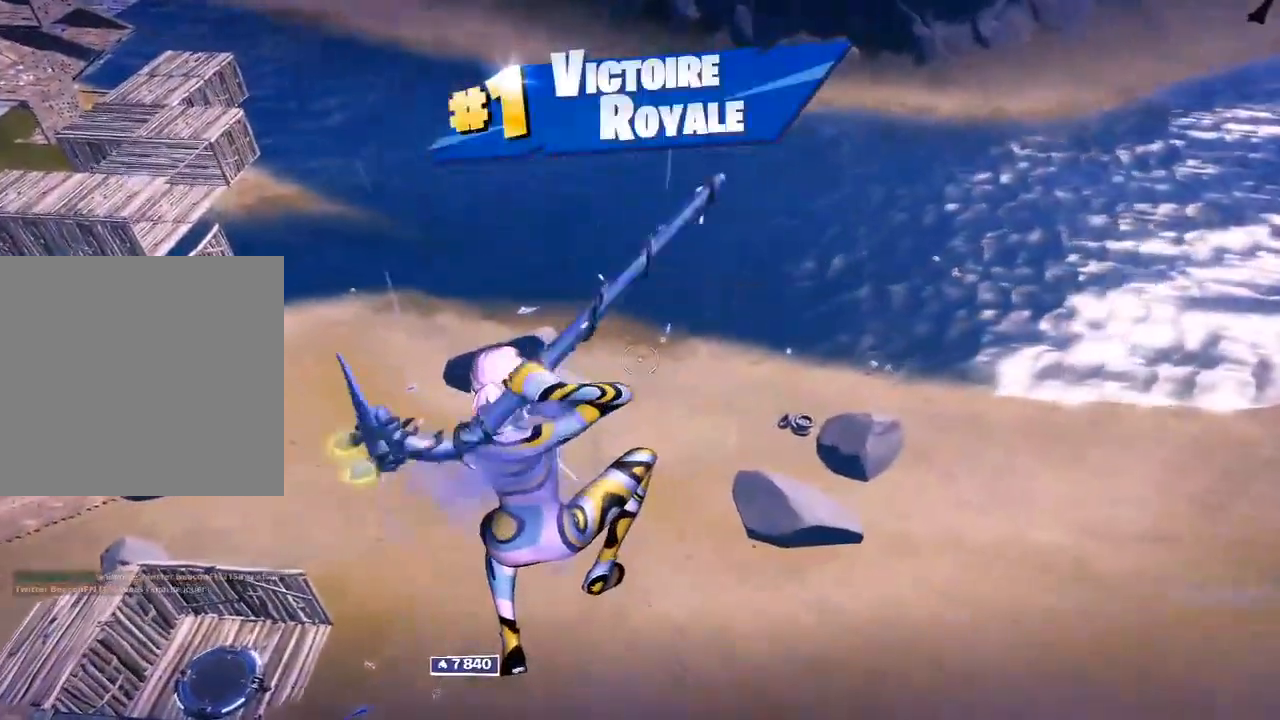
{"buttons": [], "left_stick": "center", "right_stick": "center", "events": [[17, "left_stick", "center"]]}